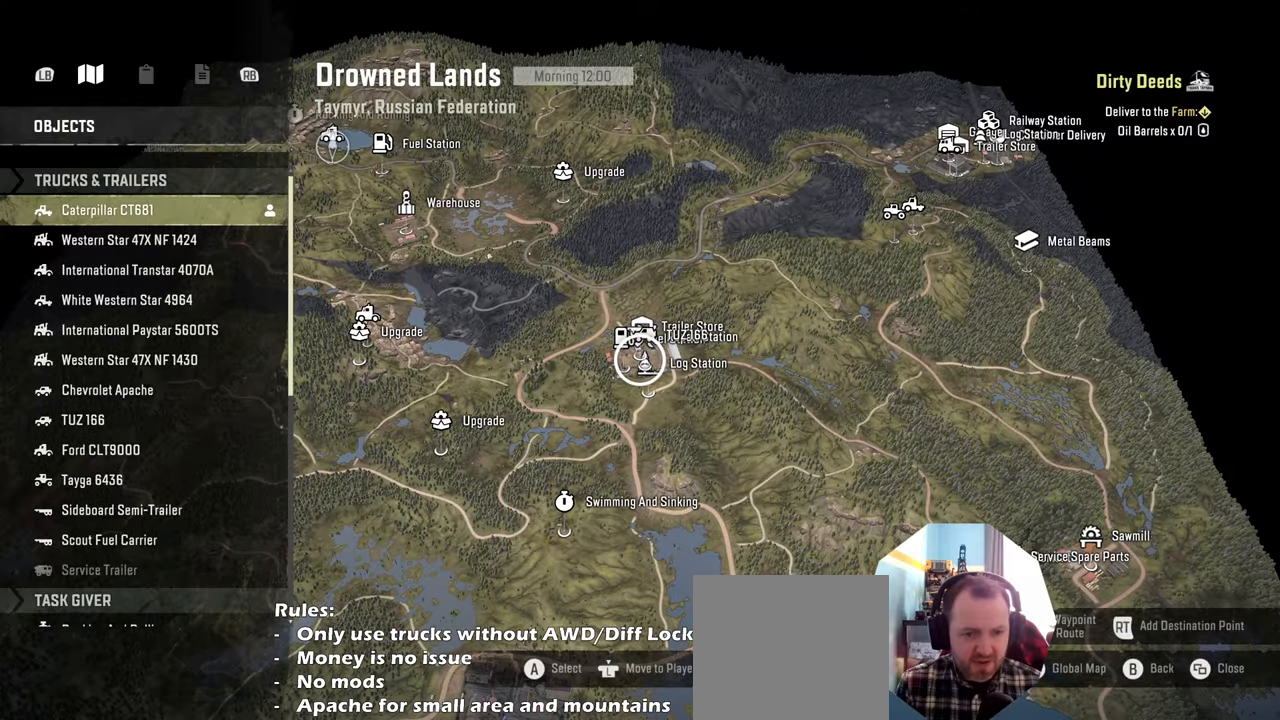
Gameplay with a controller (Xbox layout); each line is a JSON object with the inputs held at the frame after it. "events" lists button and stick changes between this image and that frame as [ms after this image, input, new state], when the widget could be followed in between.
{"buttons": [], "left_stick": "center", "right_stick": "center", "events": [[67, "B", "down"], [134, "B", "up"], [234, "B", "down"], [300, "B", "up"]]}
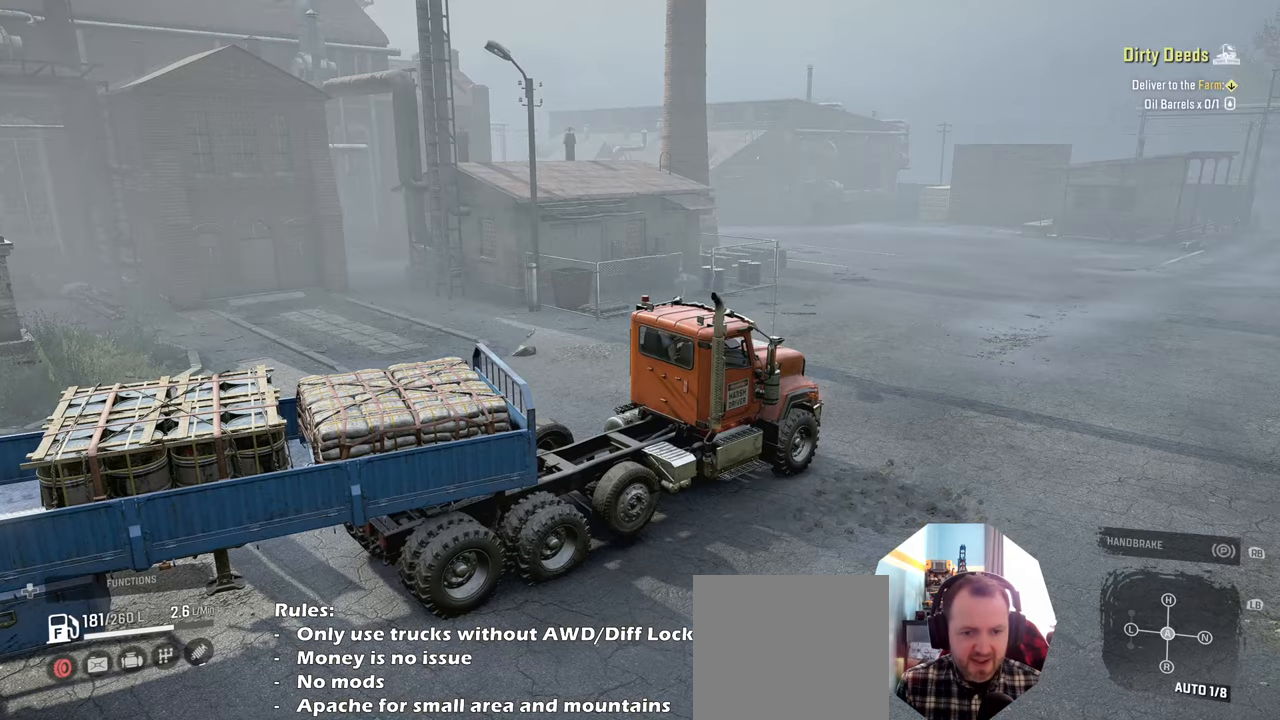
{"buttons": ["R2"], "left_stick": "up-right", "right_stick": "right", "events": [[34, "R2", "down"], [134, "left_stick", "right"], [334, "right_stick", "right"], [500, "left_stick", "up-right"]]}
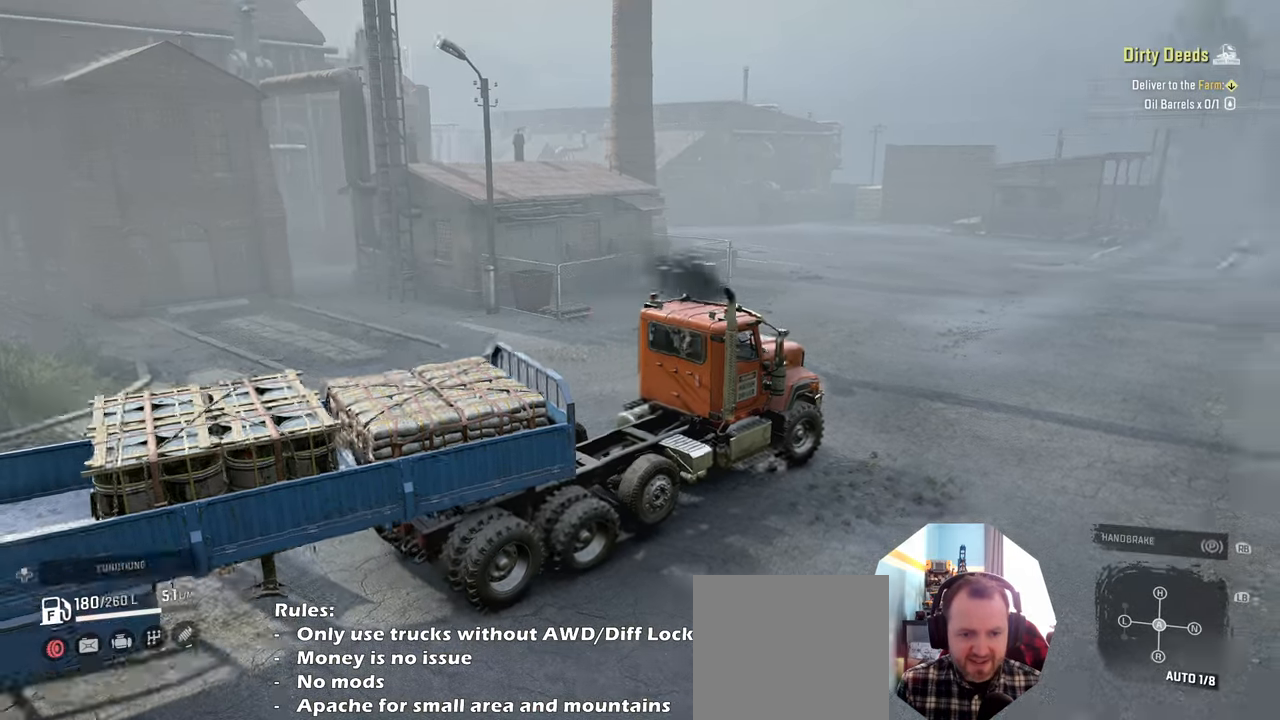
{"buttons": ["R2"], "left_stick": "center", "right_stick": "center", "events": [[34, "left_stick", "center"], [67, "right_stick", "center"], [367, "L1", "down"], [500, "L1", "up"]]}
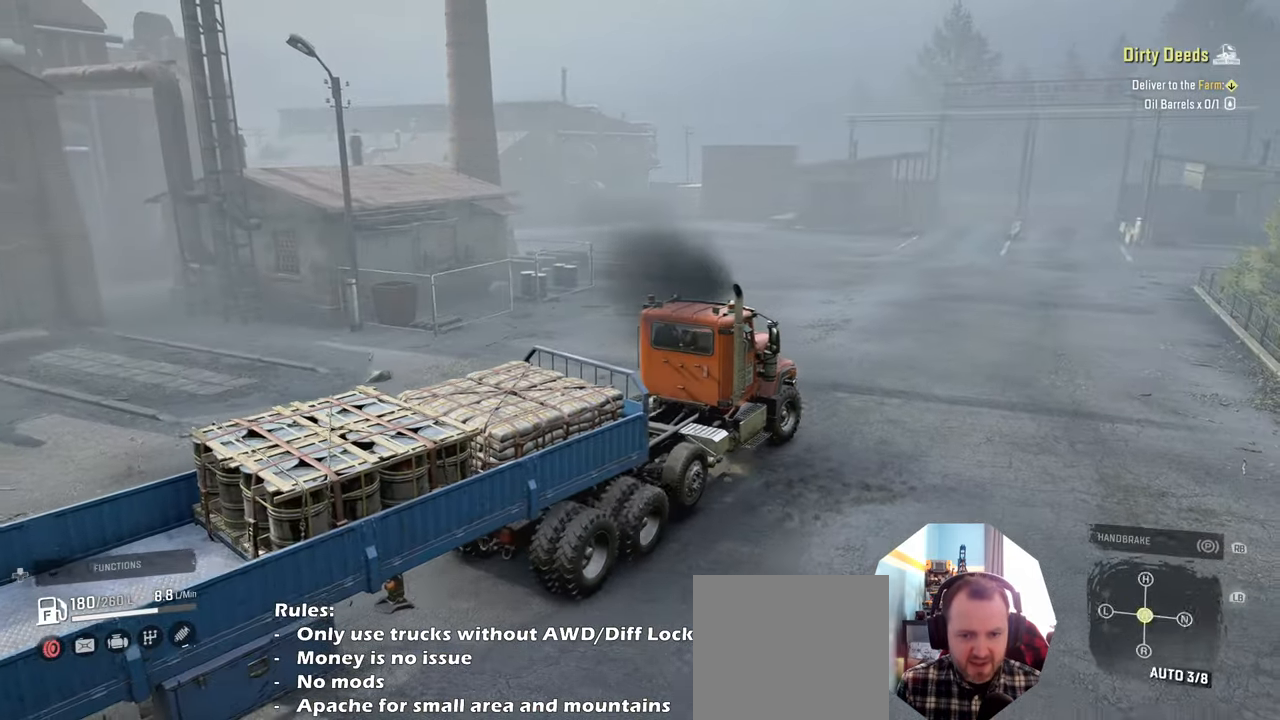
{"buttons": ["R2"], "left_stick": "center", "right_stick": "down-right", "events": [[267, "right_stick", "right"], [300, "left_stick", "up-left"], [400, "right_stick", "down-right"], [434, "left_stick", "center"]]}
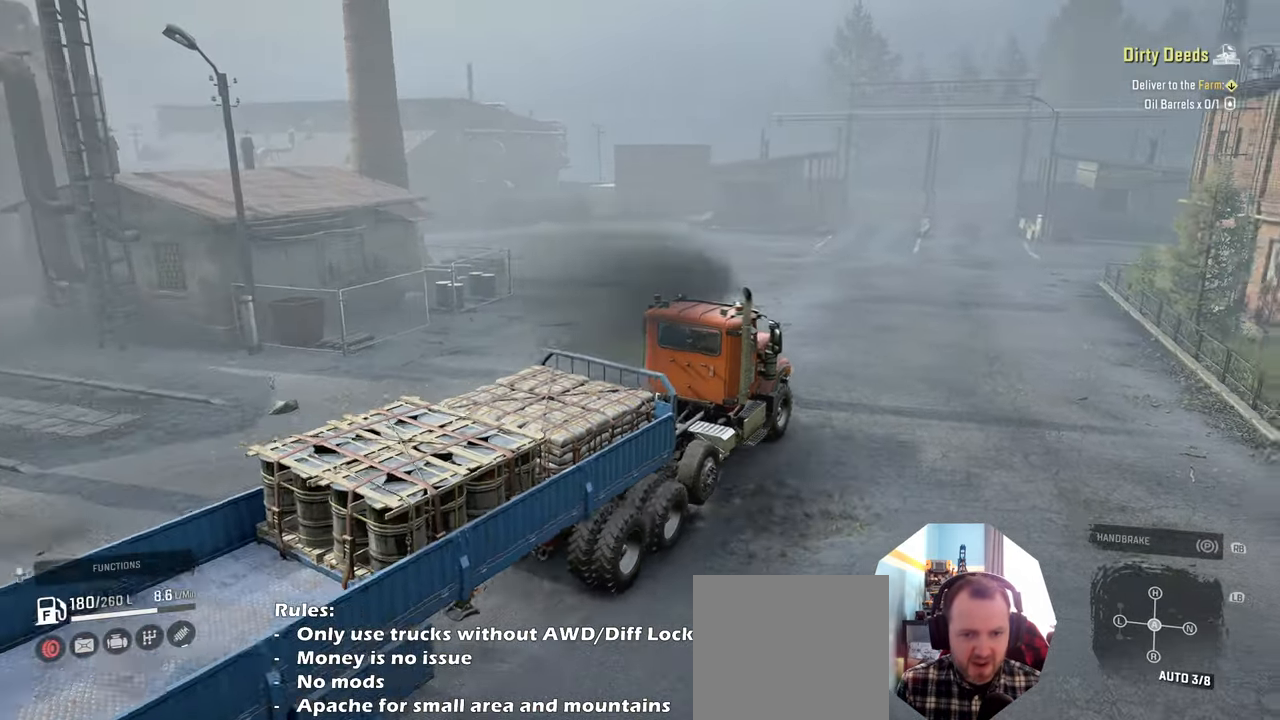
{"buttons": ["R2"], "left_stick": "center", "right_stick": "right", "events": [[34, "right_stick", "right"], [200, "left_stick", "up"], [500, "left_stick", "center"]]}
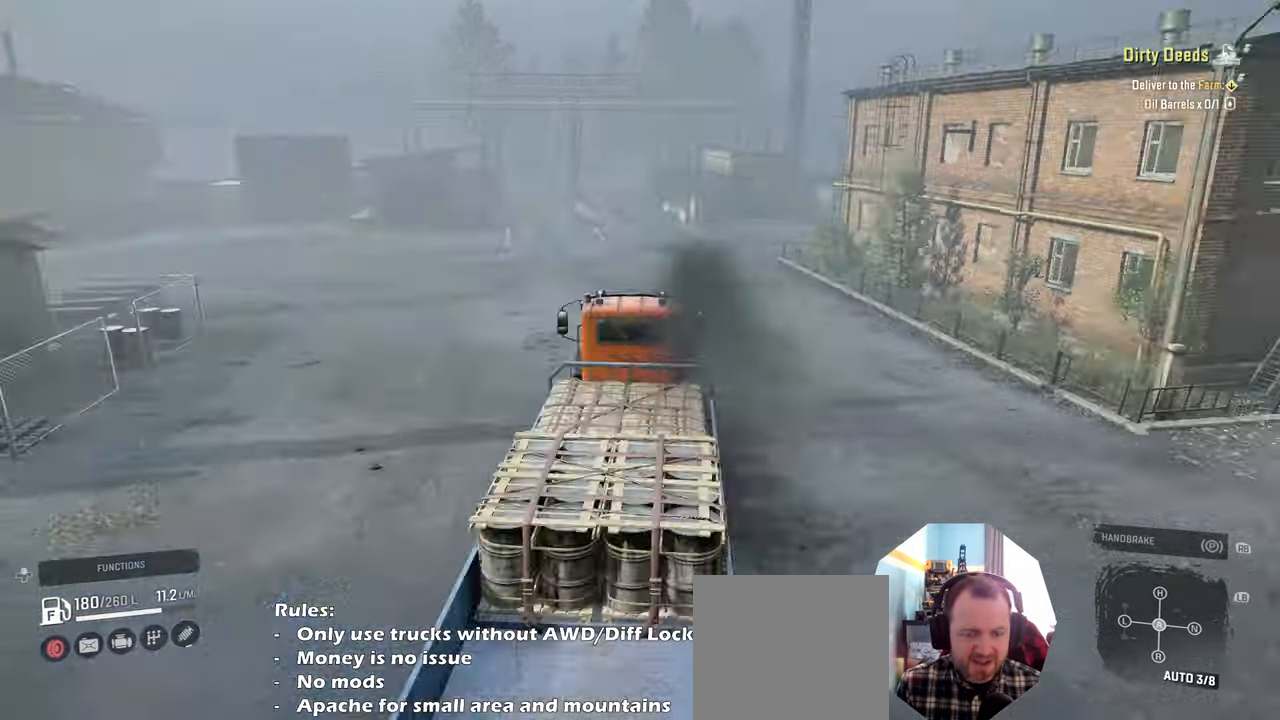
{"buttons": ["R2"], "left_stick": "up", "right_stick": "down-right", "events": [[267, "left_stick", "up"], [400, "right_stick", "down-right"]]}
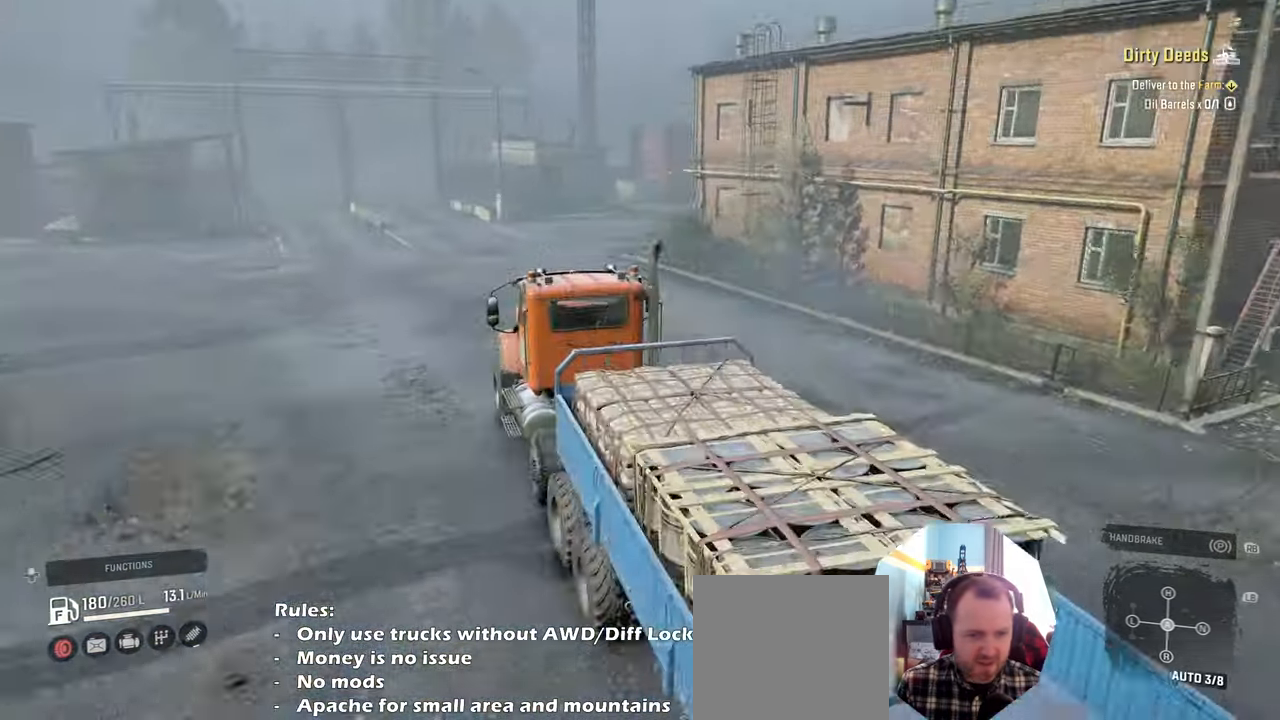
{"buttons": ["R2"], "left_stick": "center", "right_stick": "right", "events": [[134, "left_stick", "center"], [334, "right_stick", "right"]]}
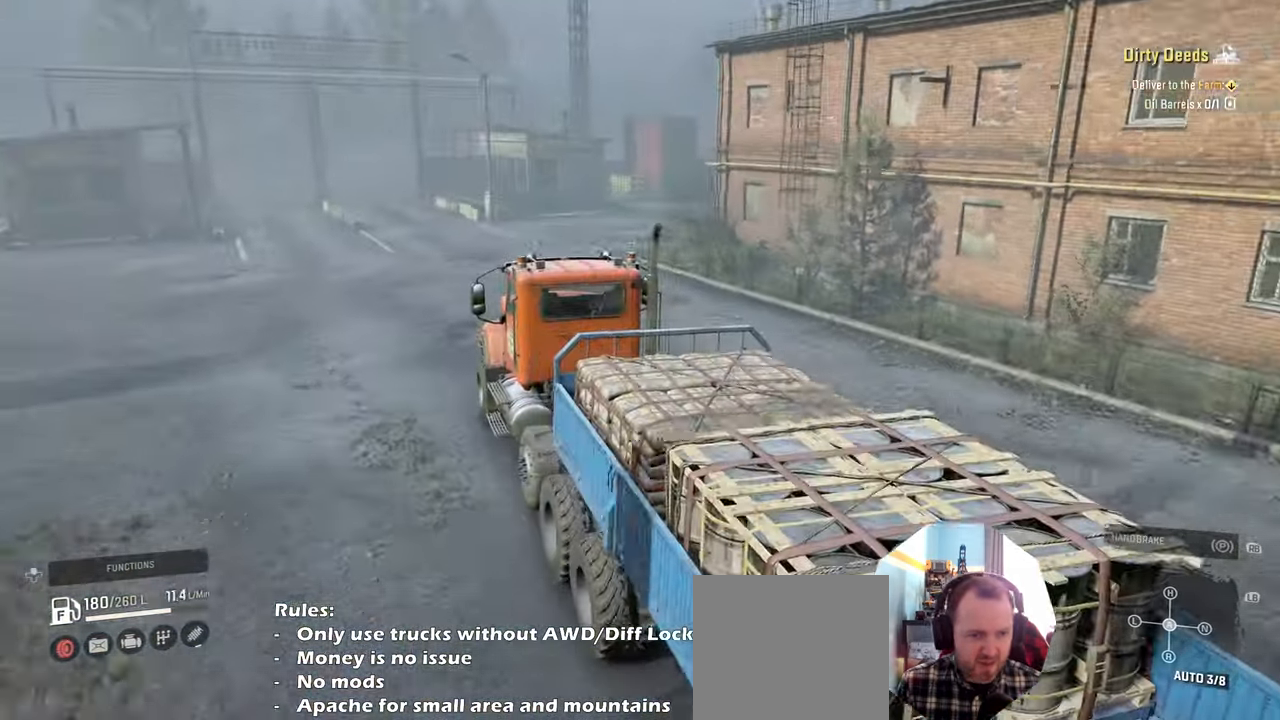
{"buttons": ["R2"], "left_stick": "center", "right_stick": "down-right", "events": [[334, "right_stick", "down-right"]]}
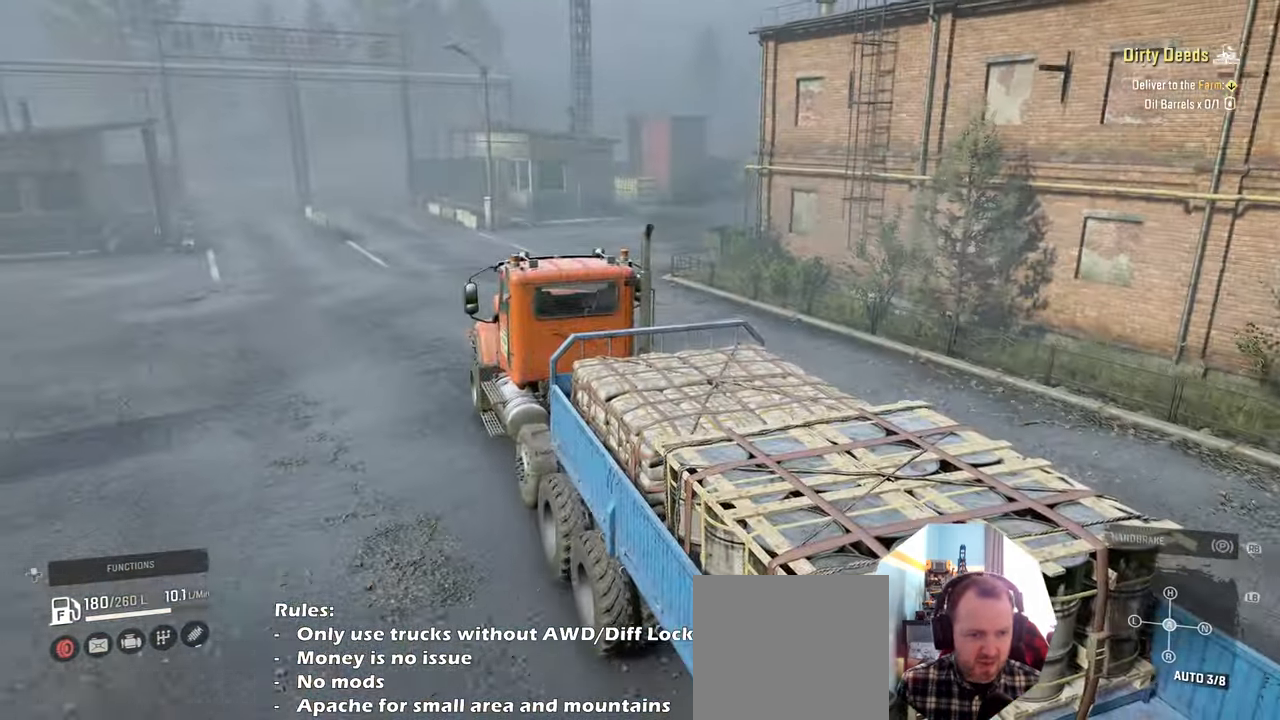
{"buttons": ["R2"], "left_stick": "center", "right_stick": "down-right", "events": []}
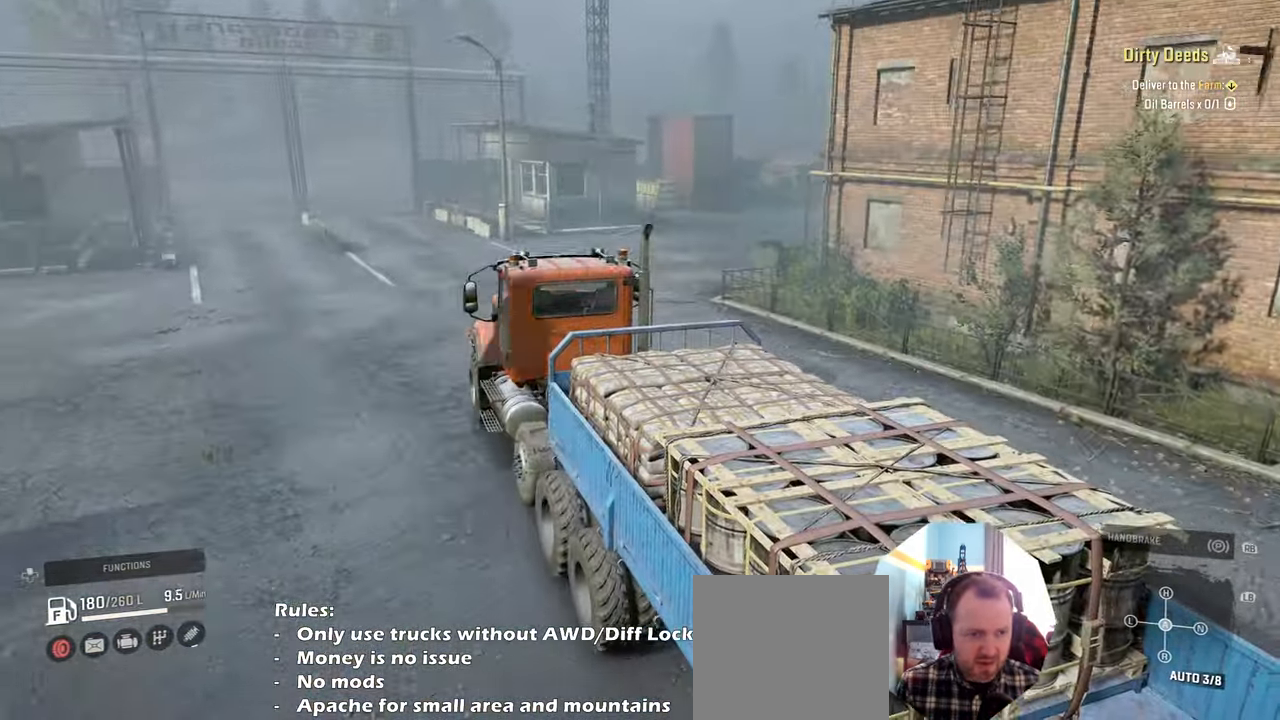
{"buttons": ["R2"], "left_stick": "center", "right_stick": "down-right", "events": []}
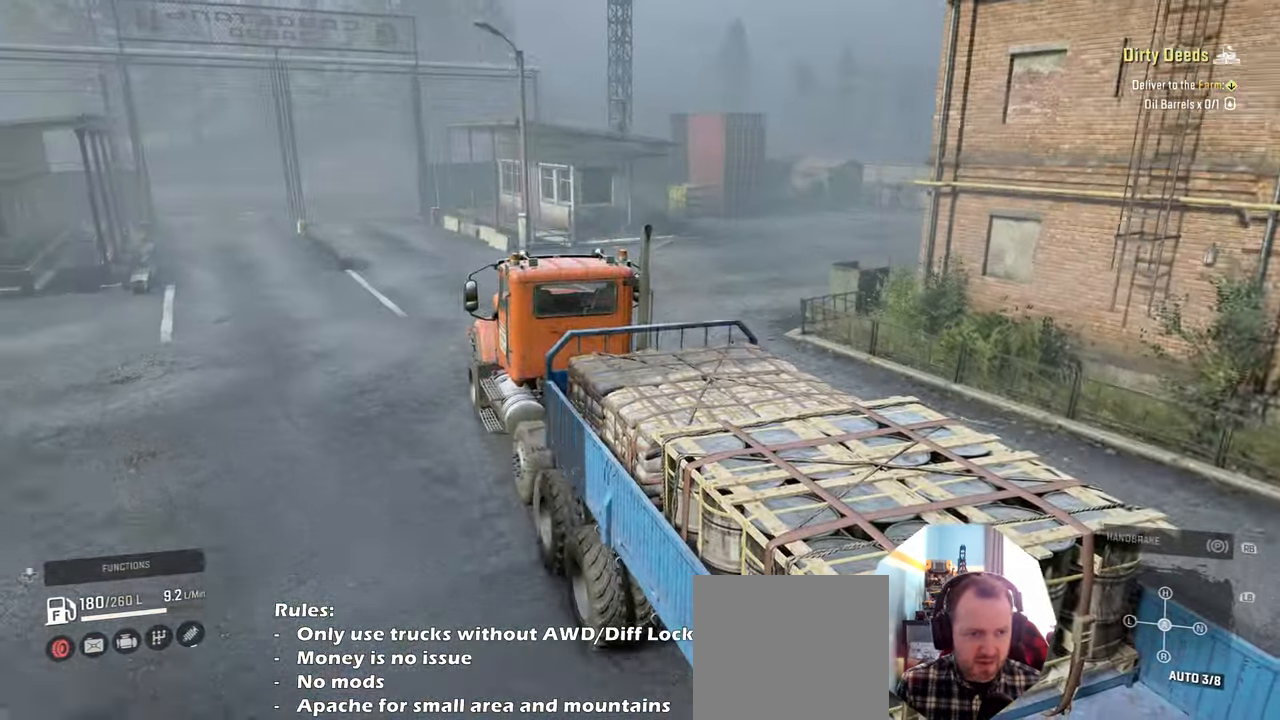
{"buttons": ["R2"], "left_stick": "center", "right_stick": "down-right", "events": [[300, "left_stick", "up-left"], [467, "left_stick", "center"]]}
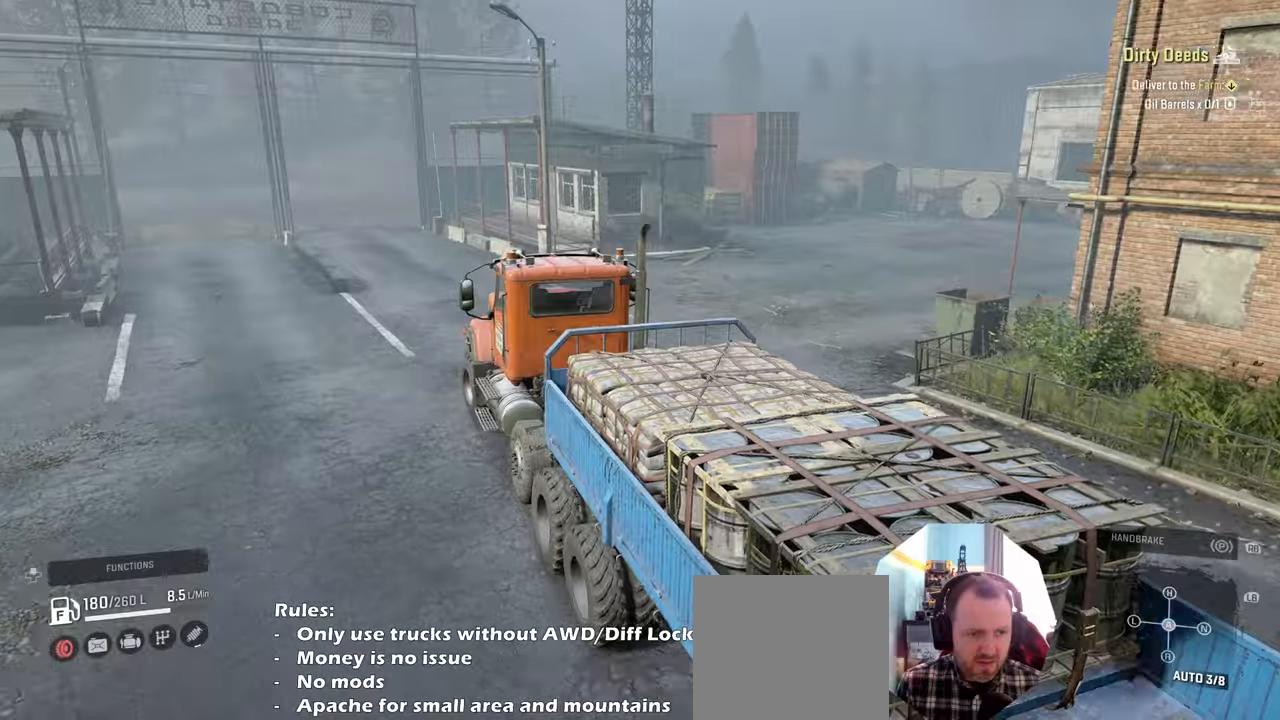
{"buttons": ["R2"], "left_stick": "center", "right_stick": "down-right", "events": []}
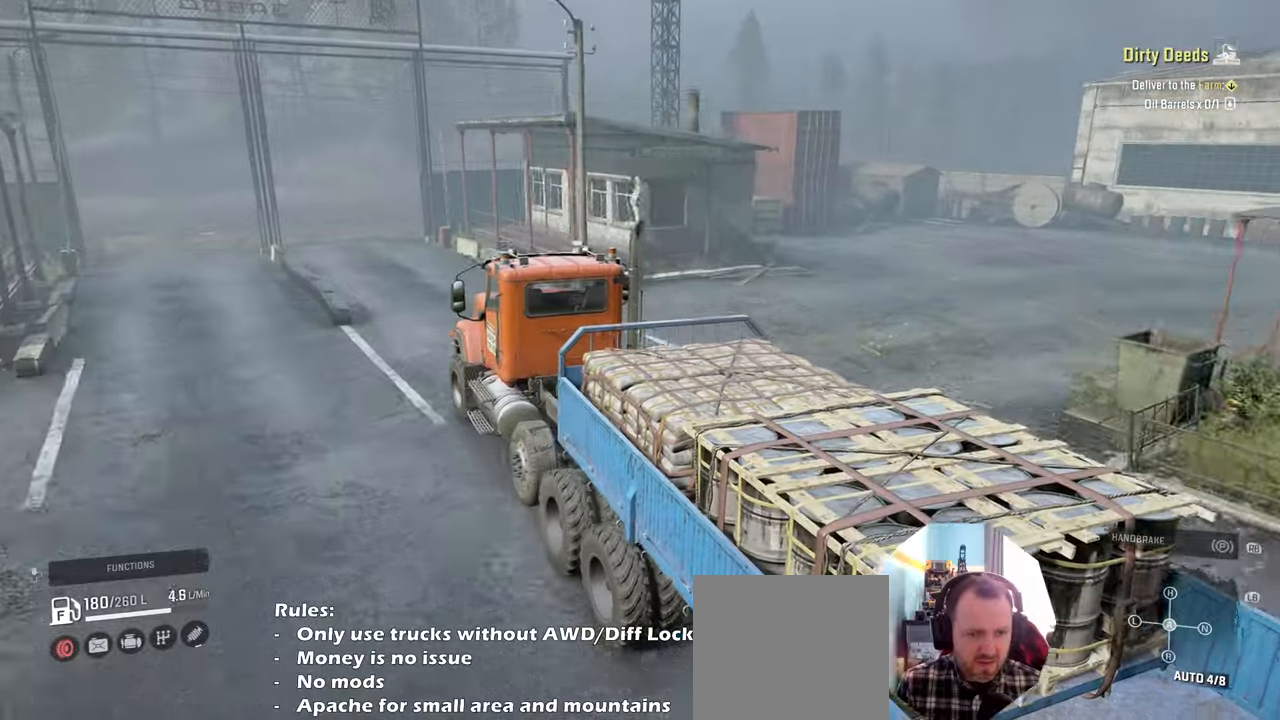
{"buttons": ["R2"], "left_stick": "center", "right_stick": "down-right", "events": []}
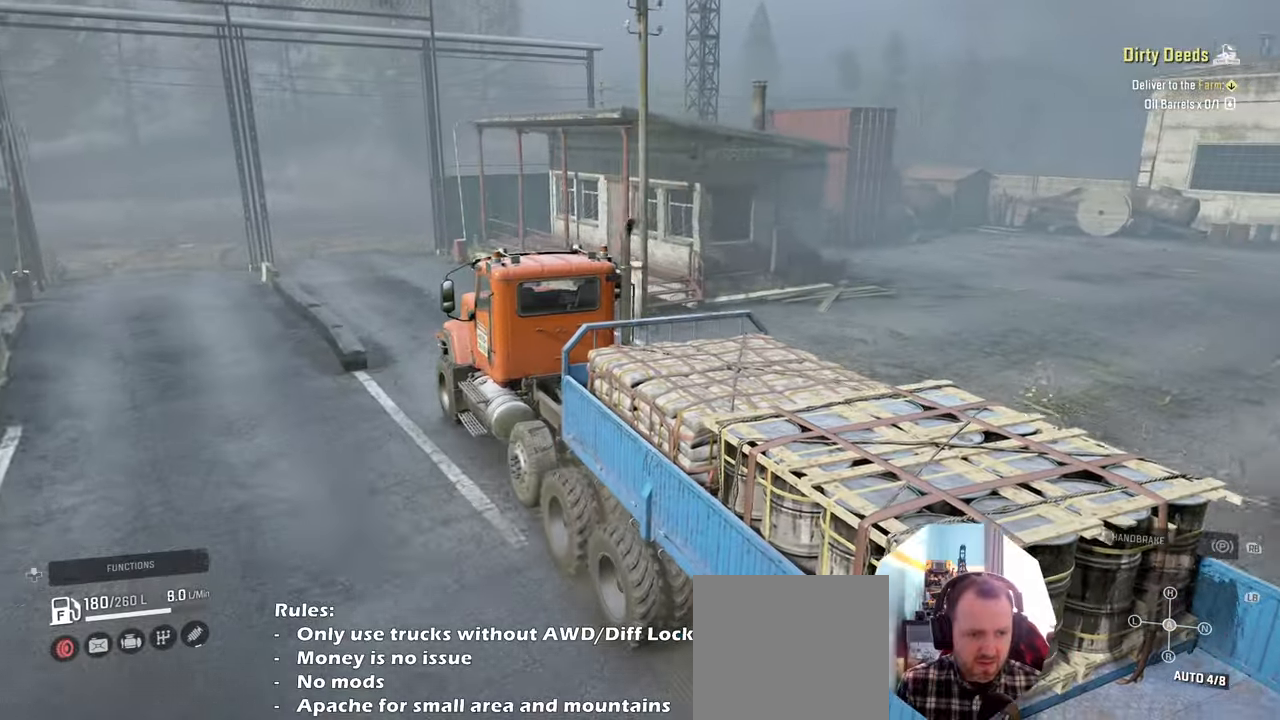
{"buttons": ["R2"], "left_stick": "center", "right_stick": "down-right", "events": []}
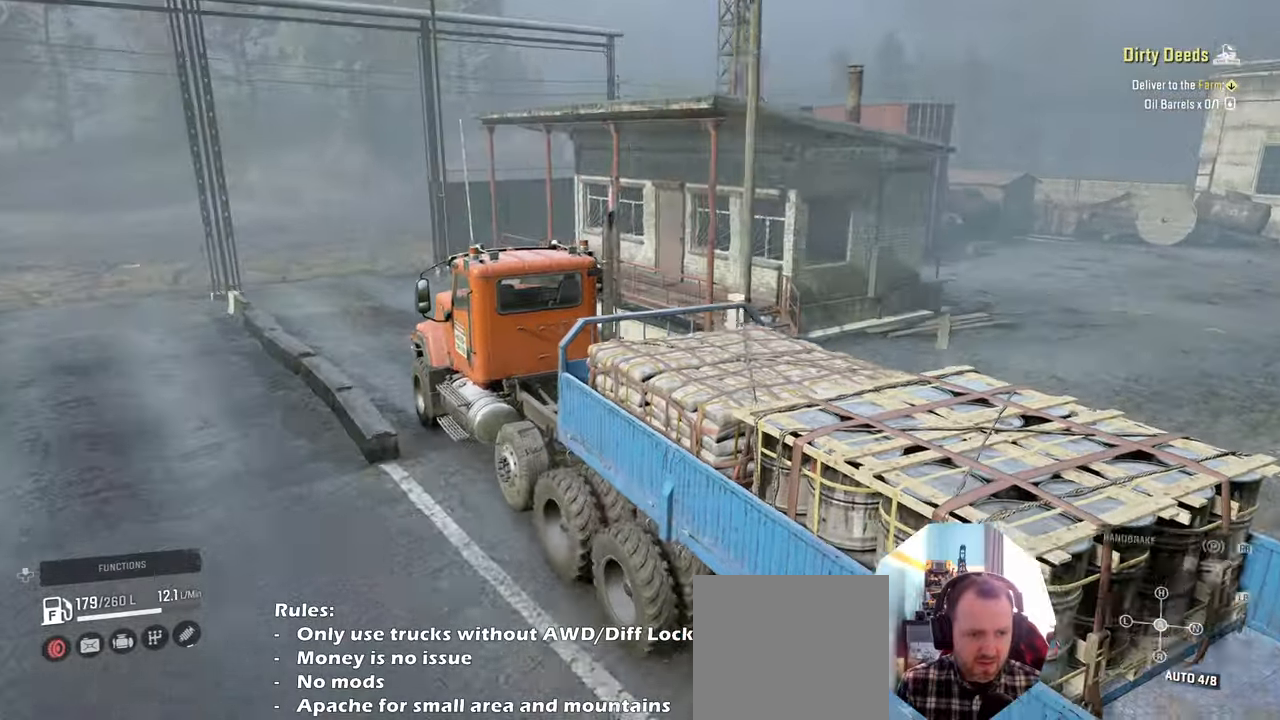
{"buttons": ["R2"], "left_stick": "center", "right_stick": "down-right", "events": [[300, "left_stick", "left"], [434, "left_stick", "center"]]}
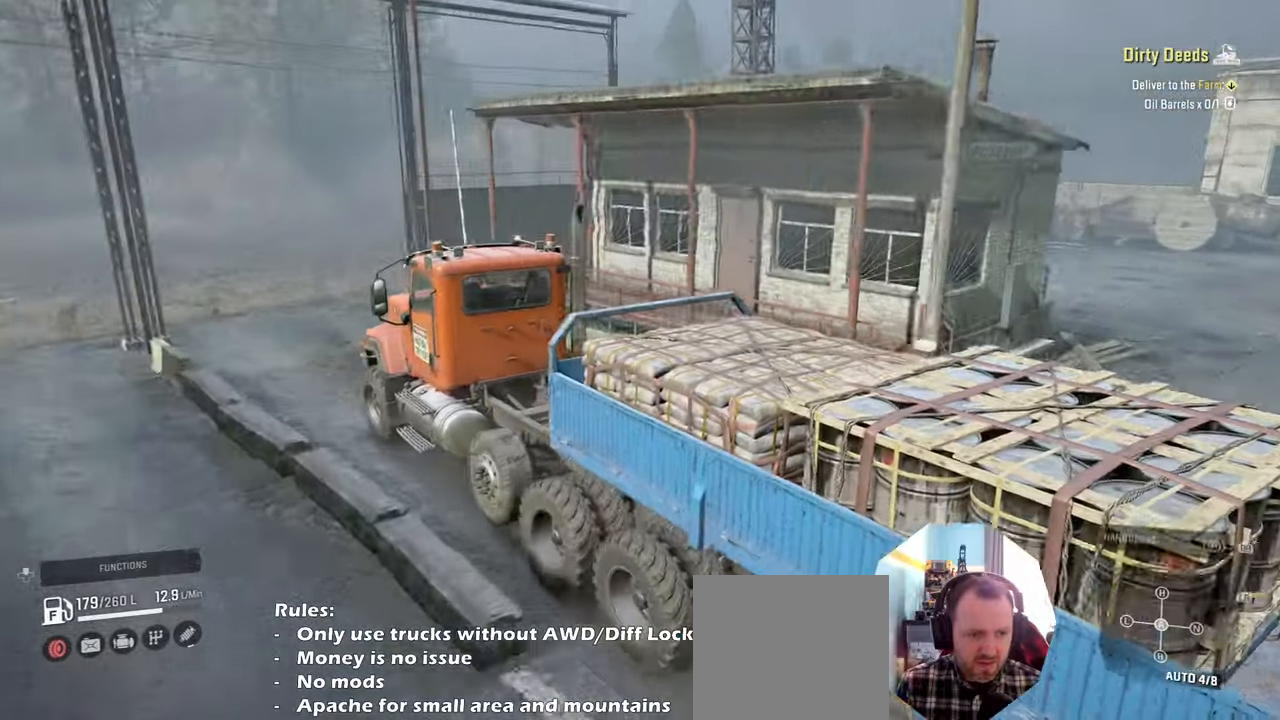
{"buttons": [], "left_stick": "right", "right_stick": "down-right", "events": [[234, "R2", "up"], [267, "left_stick", "right"]]}
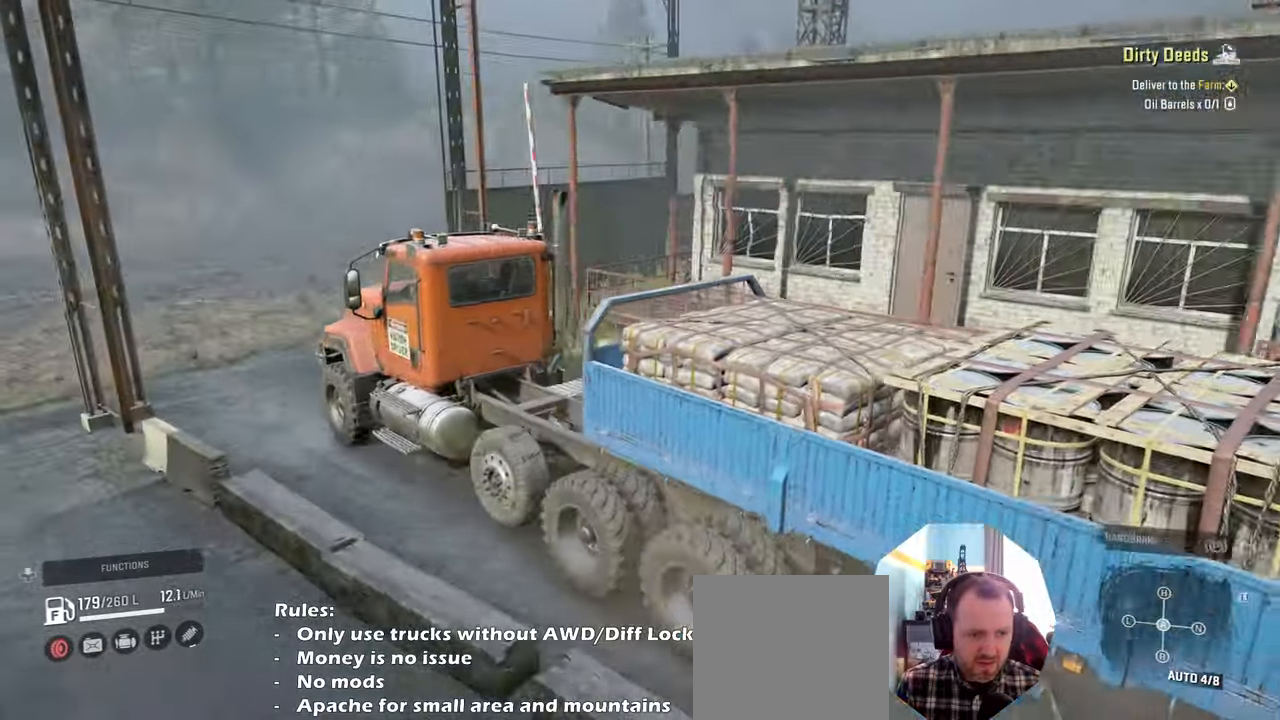
{"buttons": [], "left_stick": "right", "right_stick": "down-right", "events": []}
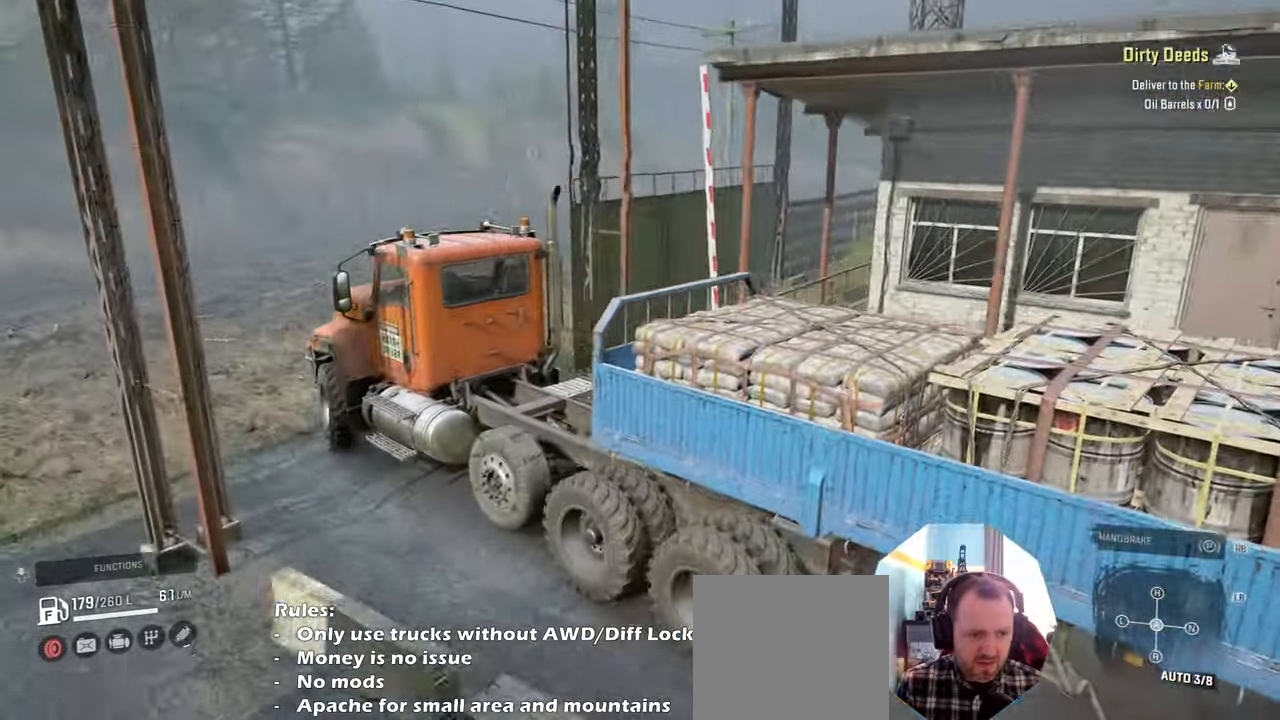
{"buttons": ["R2"], "left_stick": "right", "right_stick": "center", "events": [[167, "right_stick", "center"], [234, "R2", "down"], [267, "right_stick", "up"], [434, "right_stick", "center"]]}
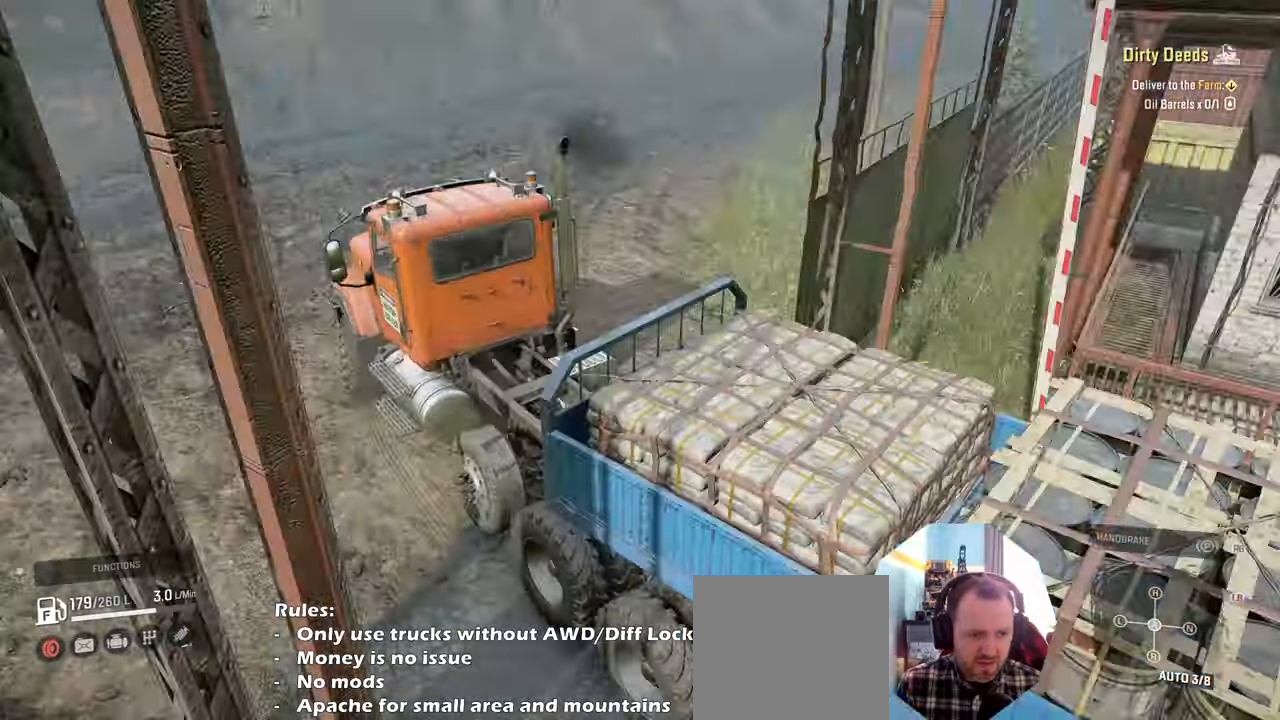
{"buttons": ["R2"], "left_stick": "up-right", "right_stick": "up", "events": [[100, "L1", "down"], [100, "right_stick", "up"], [134, "left_stick", "up-right"], [200, "L1", "up"]]}
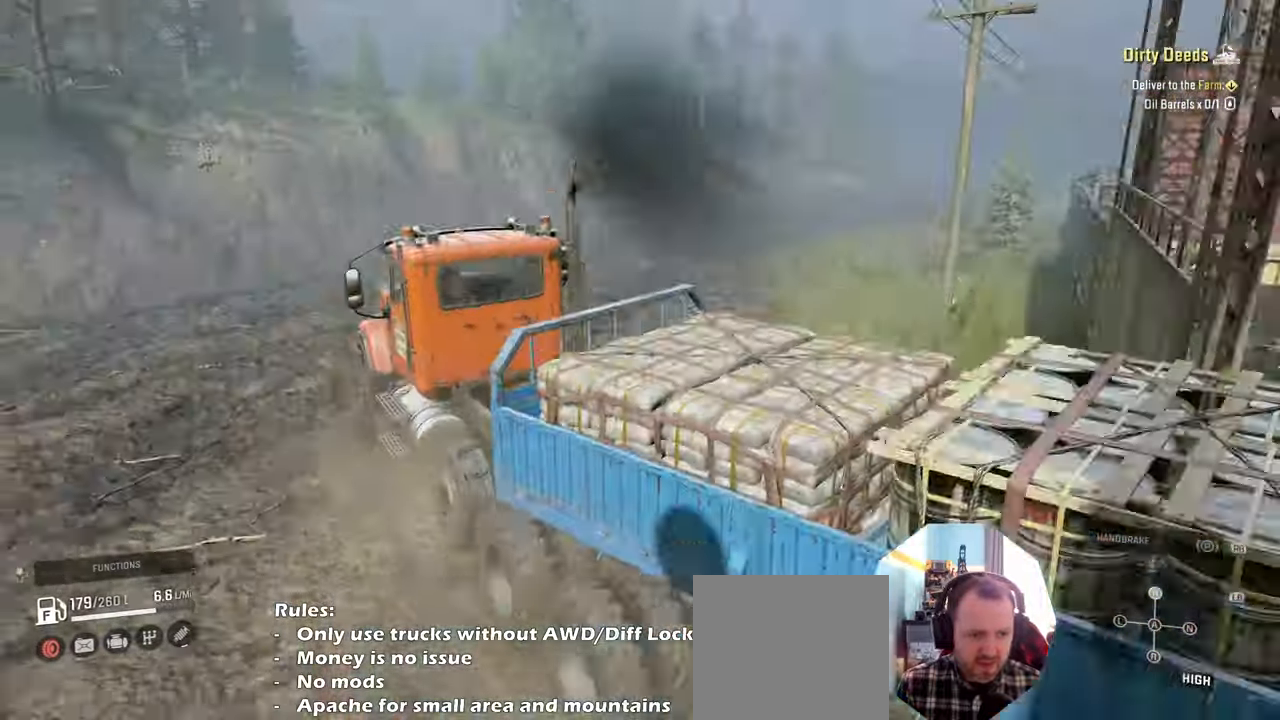
{"buttons": ["R2"], "left_stick": "up-right", "right_stick": "center", "events": [[234, "right_stick", "center"]]}
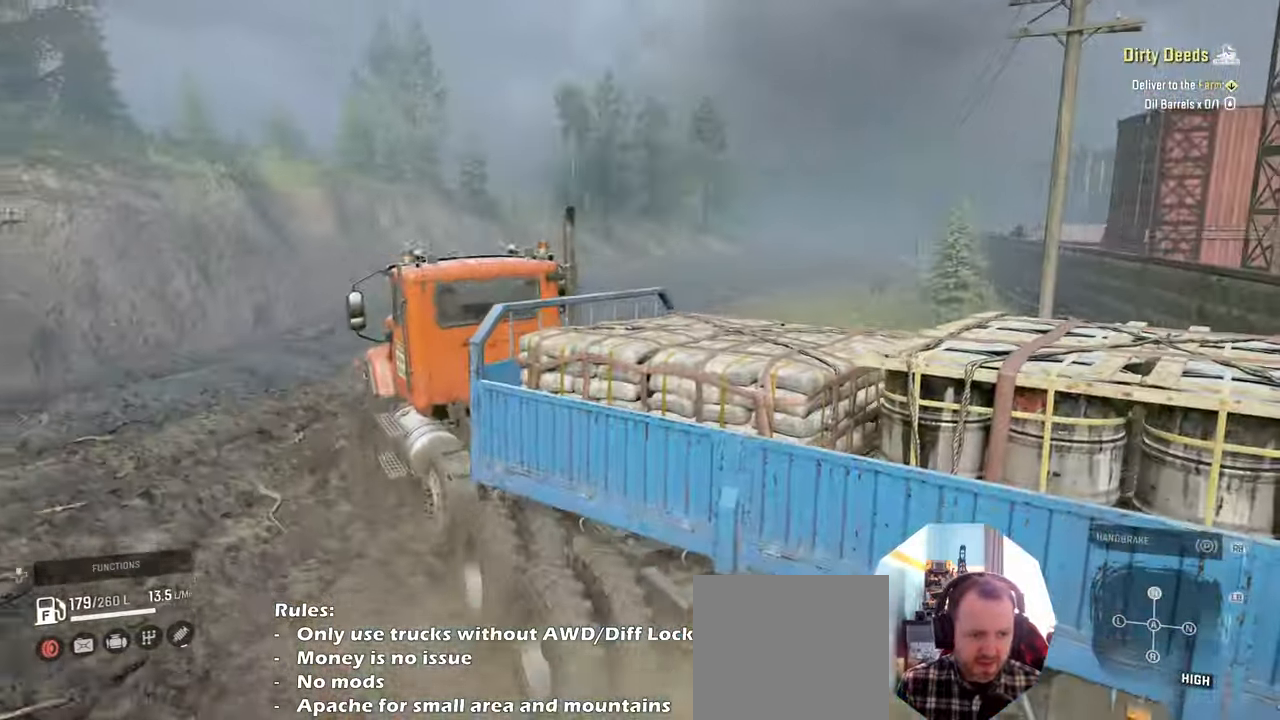
{"buttons": ["R2"], "left_stick": "up-right", "right_stick": "left", "events": [[67, "right_stick", "down"], [400, "right_stick", "left"]]}
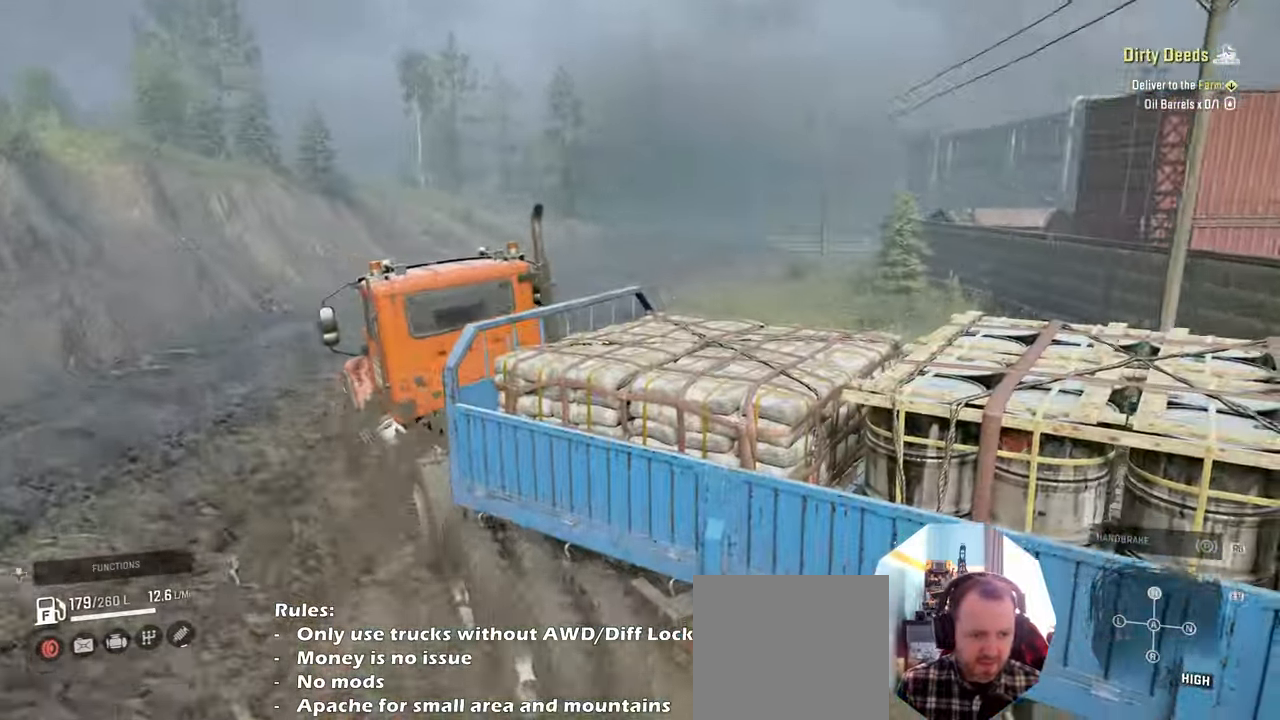
{"buttons": ["R2"], "left_stick": "up-right", "right_stick": "down-left", "events": [[400, "right_stick", "down-left"]]}
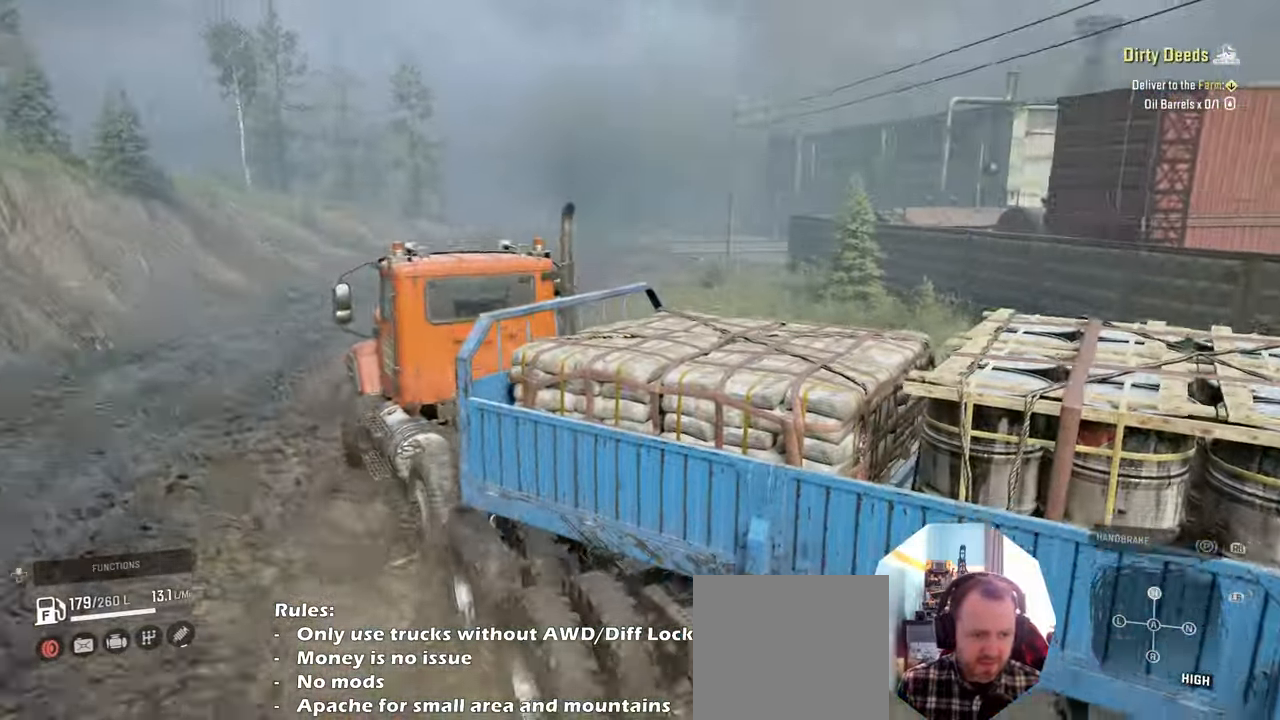
{"buttons": ["R2"], "left_stick": "center", "right_stick": "down-left", "events": [[334, "left_stick", "center"]]}
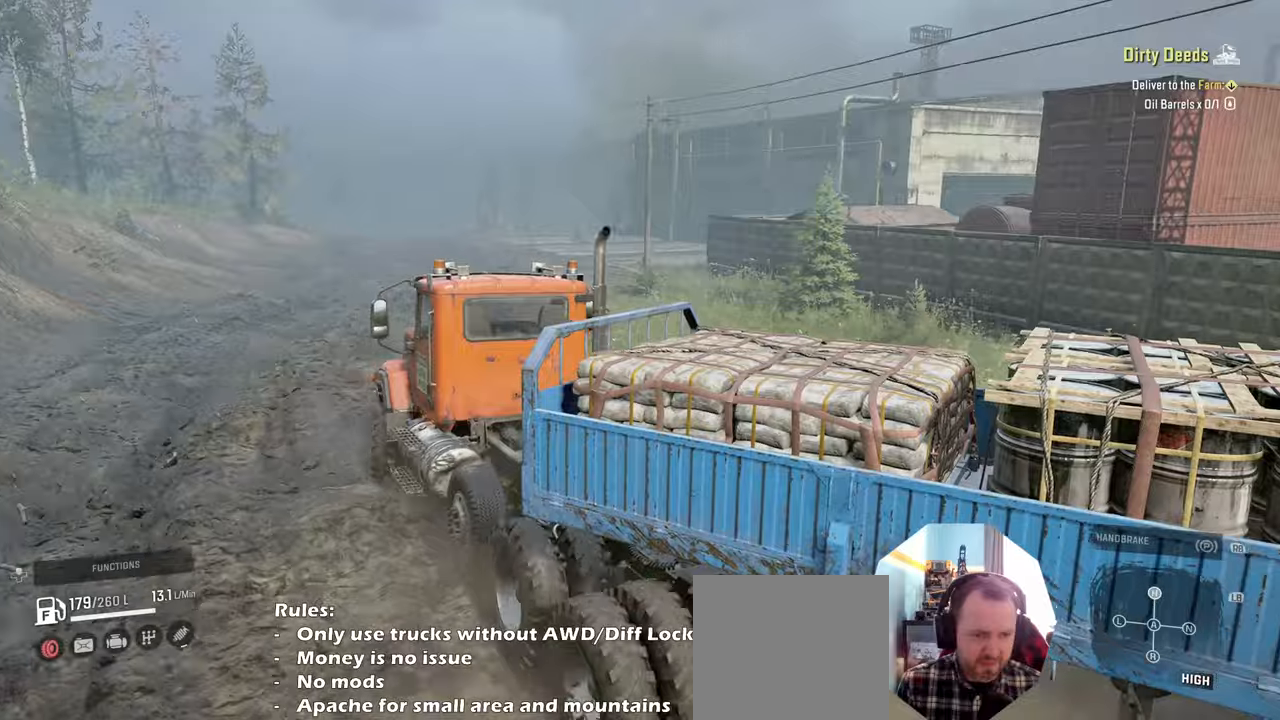
{"buttons": ["R2"], "left_stick": "right", "right_stick": "left", "events": [[200, "left_stick", "up-left"], [200, "right_stick", "left"], [367, "left_stick", "center"], [467, "left_stick", "right"]]}
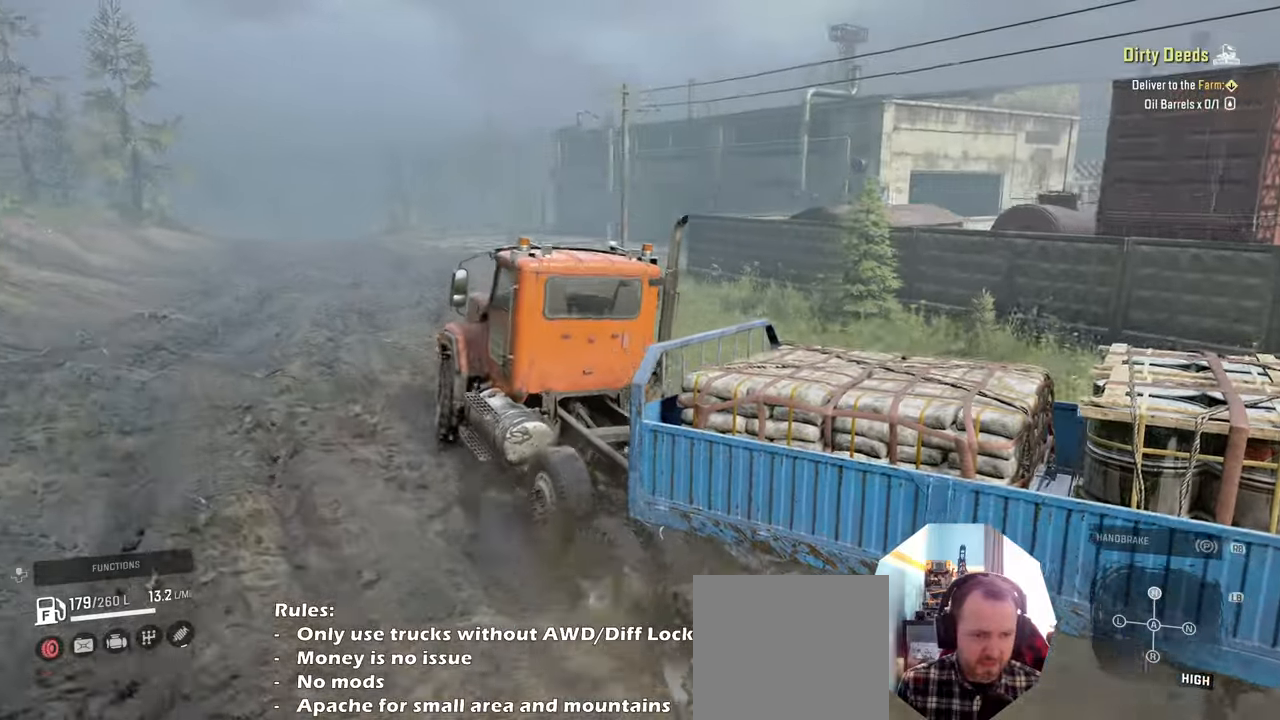
{"buttons": ["R2"], "left_stick": "up-right", "right_stick": "center", "events": [[134, "left_stick", "up"], [334, "left_stick", "up-right"], [500, "right_stick", "center"]]}
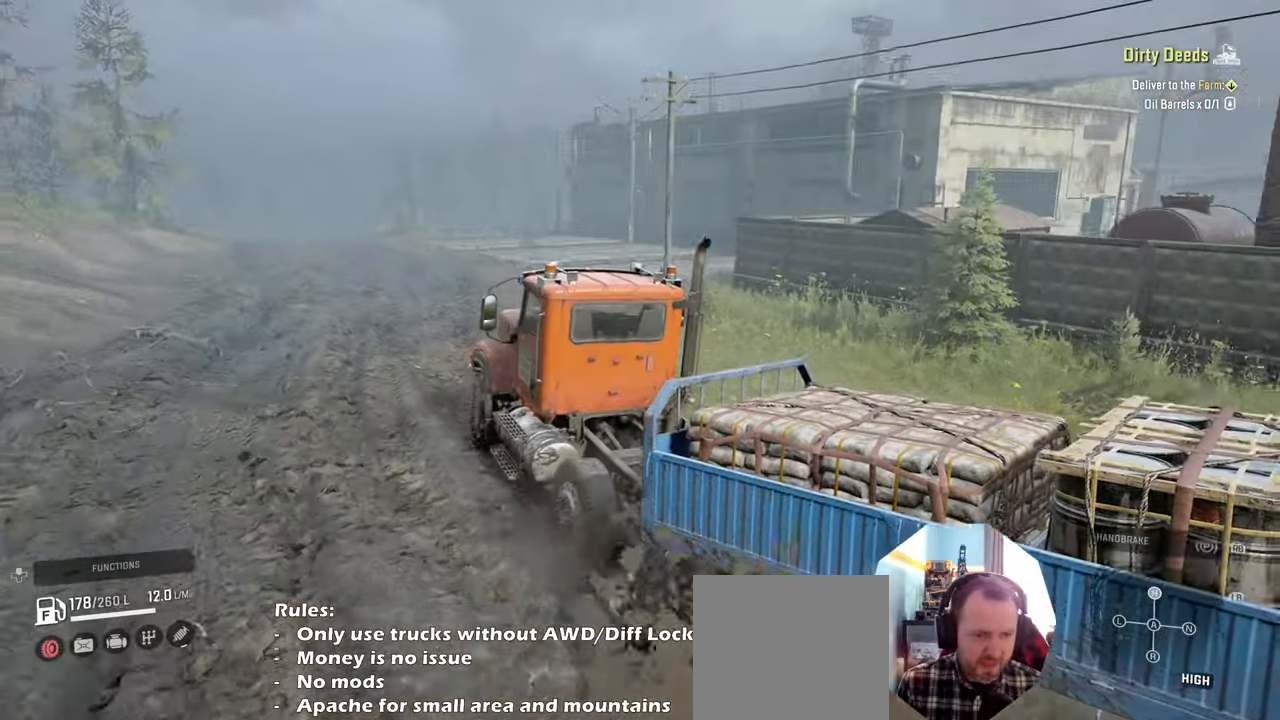
{"buttons": ["R2"], "left_stick": "up", "right_stick": "center", "events": [[67, "left_stick", "up"], [167, "right_stick", "up"], [267, "right_stick", "center"], [334, "left_stick", "up-right"], [434, "left_stick", "up"]]}
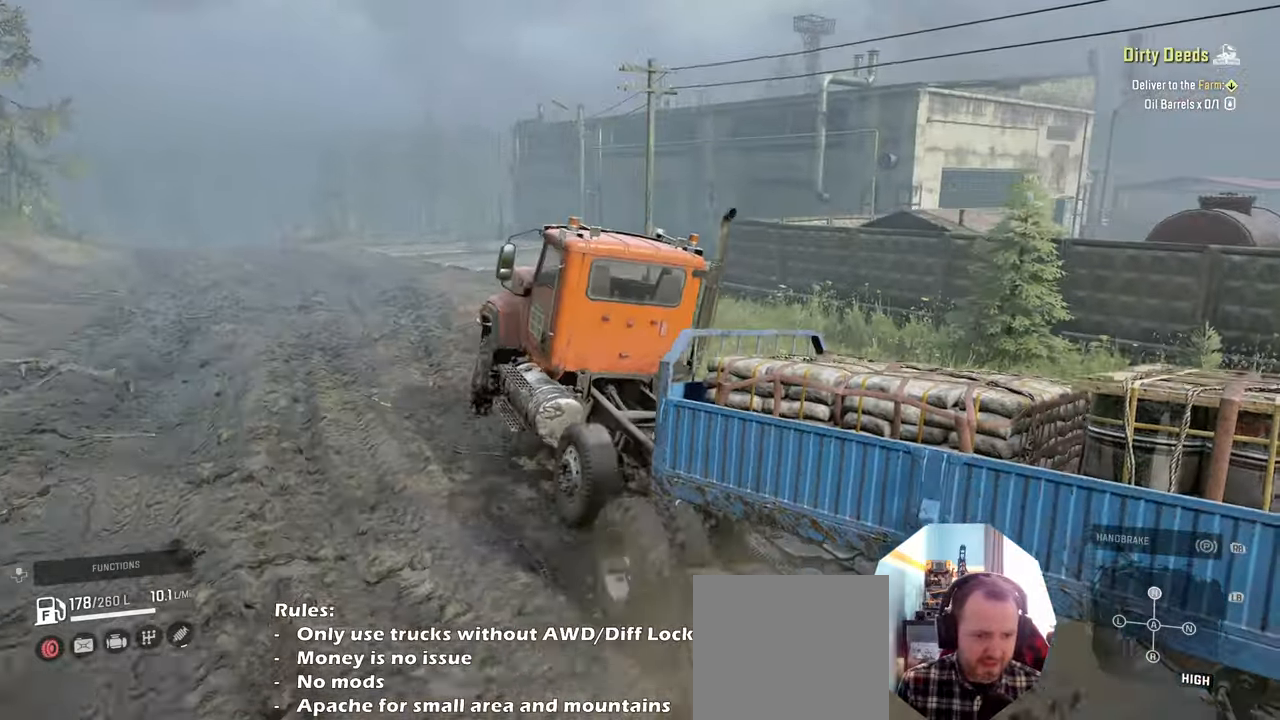
{"buttons": ["R2"], "left_stick": "up-right", "right_stick": "up", "events": [[34, "left_stick", "up-left"], [34, "right_stick", "left"], [467, "left_stick", "up-right"], [500, "right_stick", "up"]]}
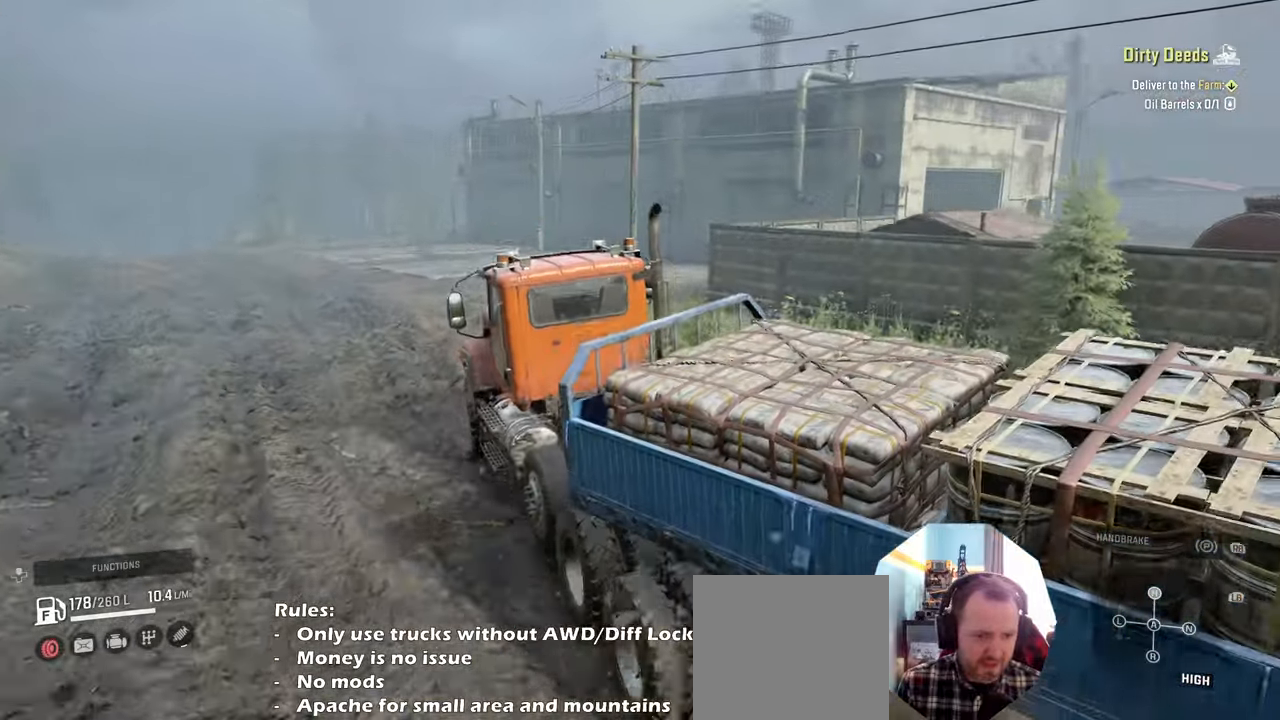
{"buttons": ["R2"], "left_stick": "up", "right_stick": "left", "events": [[100, "right_stick", "center"], [200, "left_stick", "up"], [300, "right_stick", "left"]]}
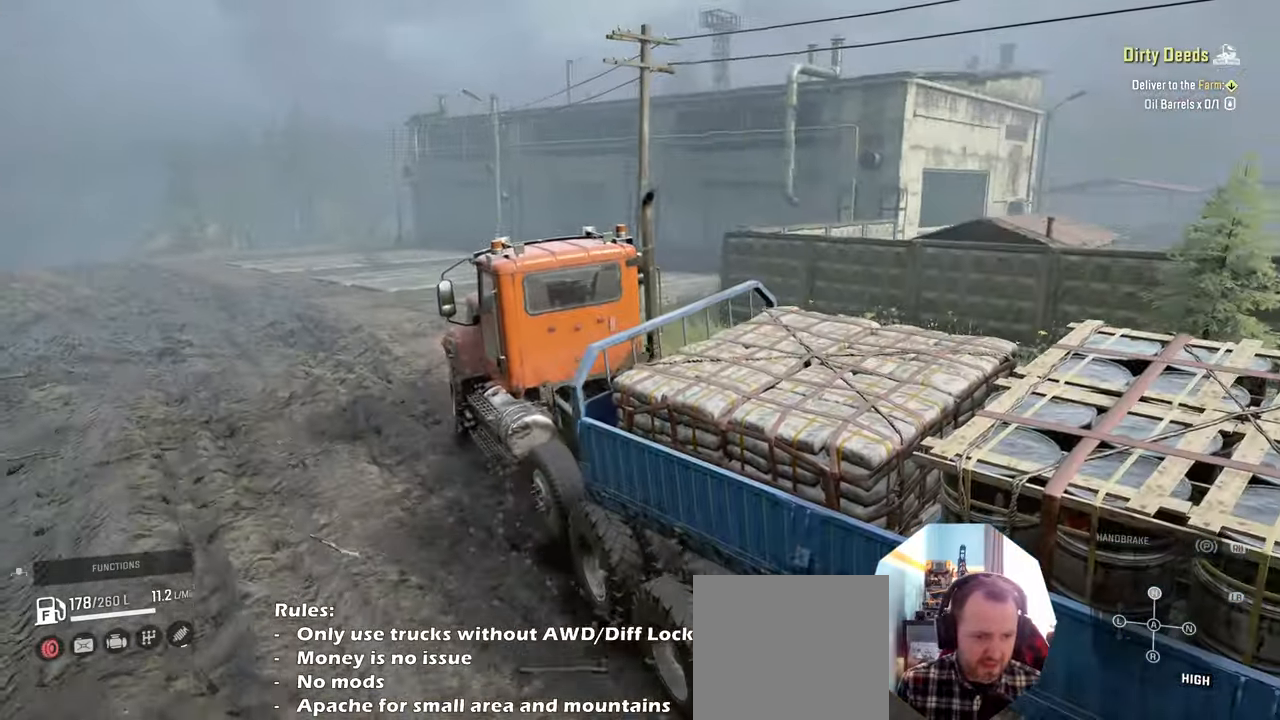
{"buttons": ["R2"], "left_stick": "up-right", "right_stick": "down-left", "events": [[334, "left_stick", "up-right"], [467, "right_stick", "down-left"]]}
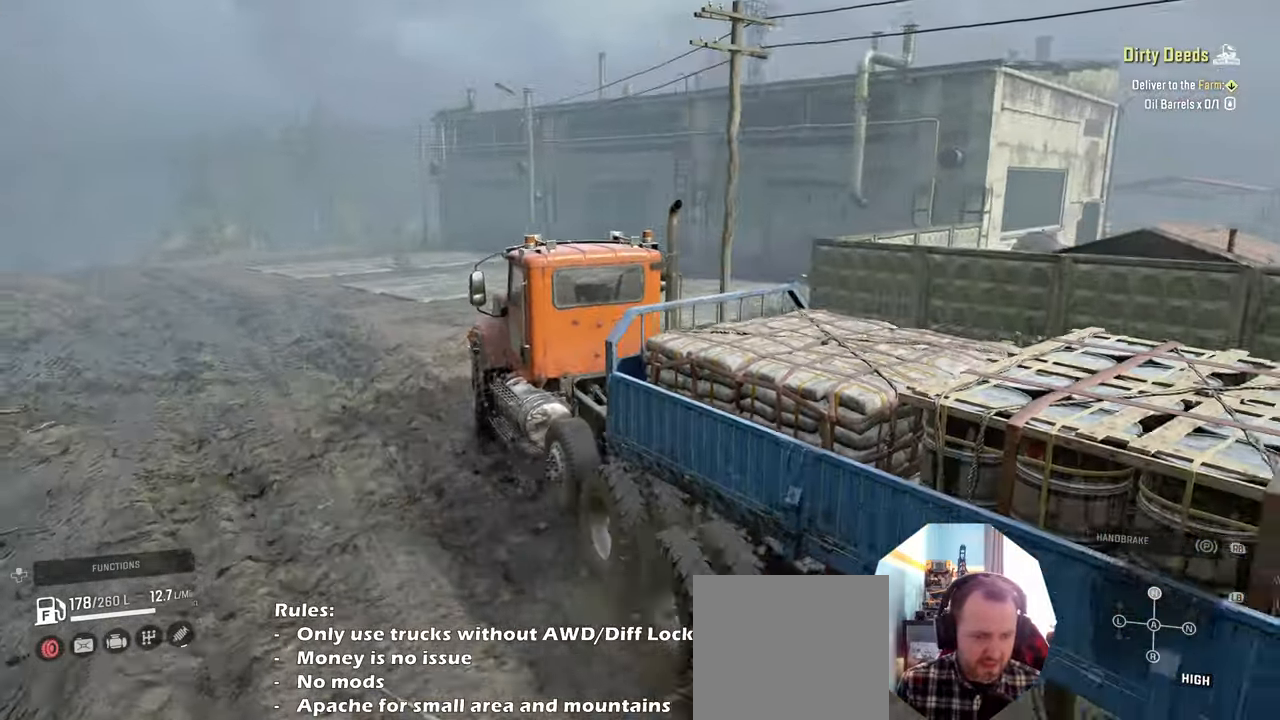
{"buttons": ["R2"], "left_stick": "up-left", "right_stick": "down-left", "events": [[67, "left_stick", "up-left"]]}